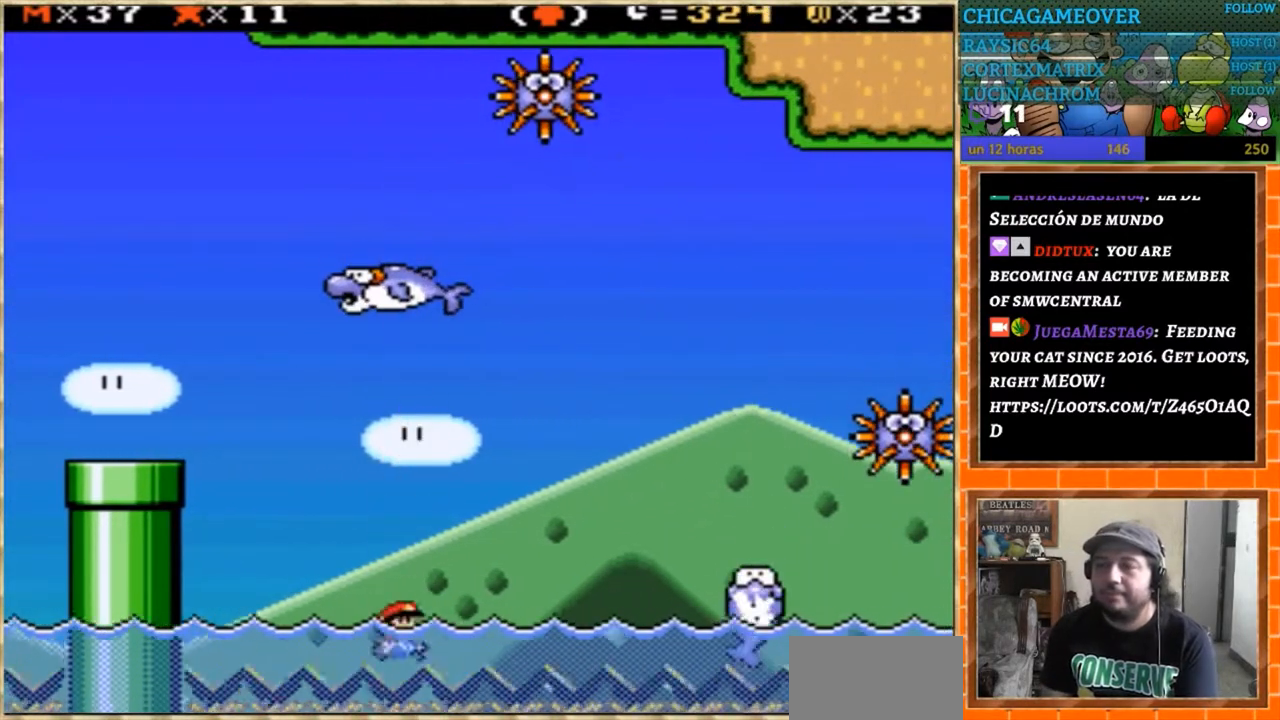
Gameplay with a controller (Nintendo layout); each line is a JSON object with the inputs held at the frame after it. "events" lists button and stick changes between this image and that frame as [ms after this image, input, new state], when the widget could be followed in between. Not read: B L3 R3.
{"buttons": ["Y"], "events": [[67, "DPAD_RIGHT", "up"], [234, "DPAD_RIGHT", "down"], [301, "DPAD_RIGHT", "up"]]}
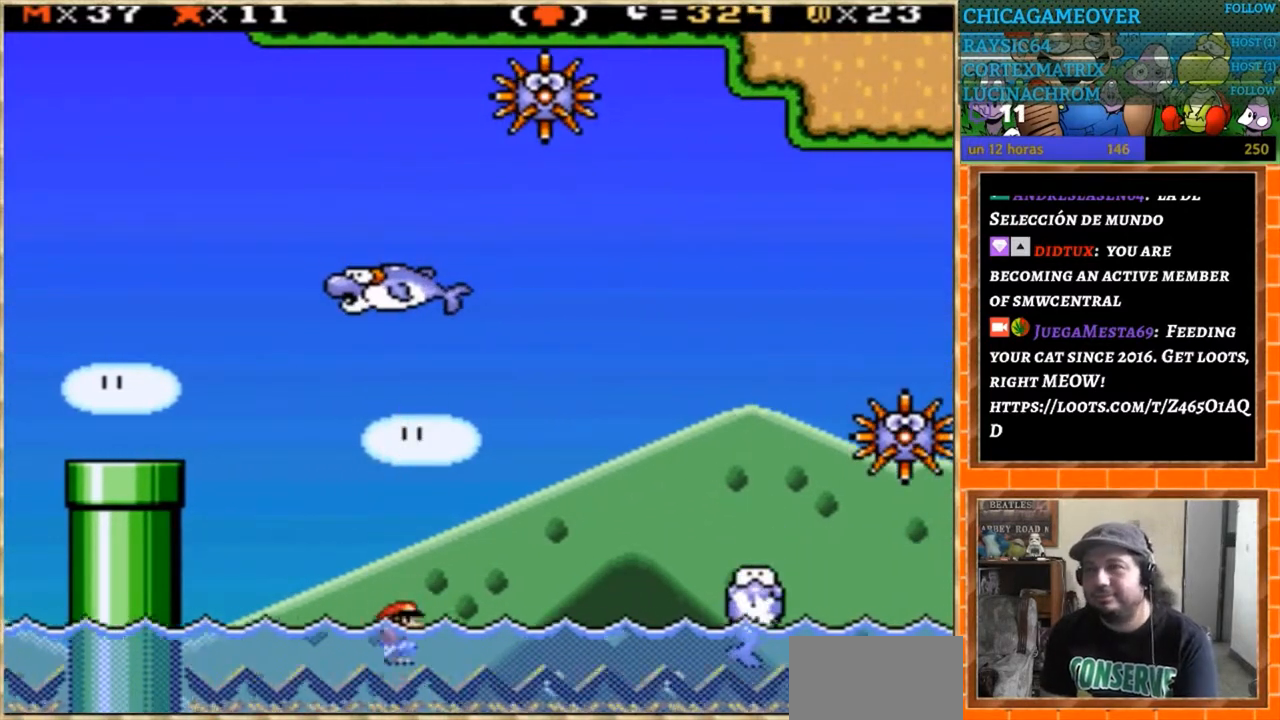
{"buttons": ["Y", "DPAD_UP"], "events": [[467, "DPAD_UP", "down"]]}
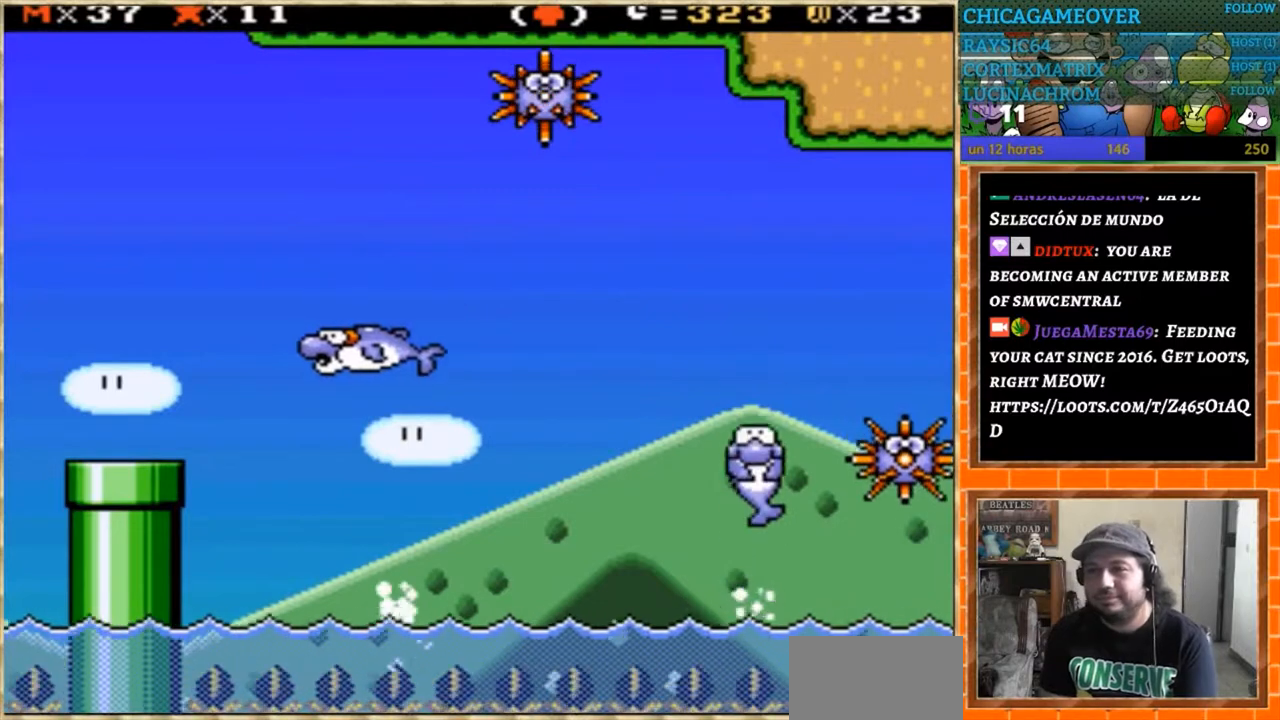
{"buttons": ["Y", "DPAD_RIGHT"], "events": [[201, "DPAD_LEFT", "down"], [201, "DPAD_UP", "up"], [434, "DPAD_LEFT", "up"], [468, "DPAD_RIGHT", "down"]]}
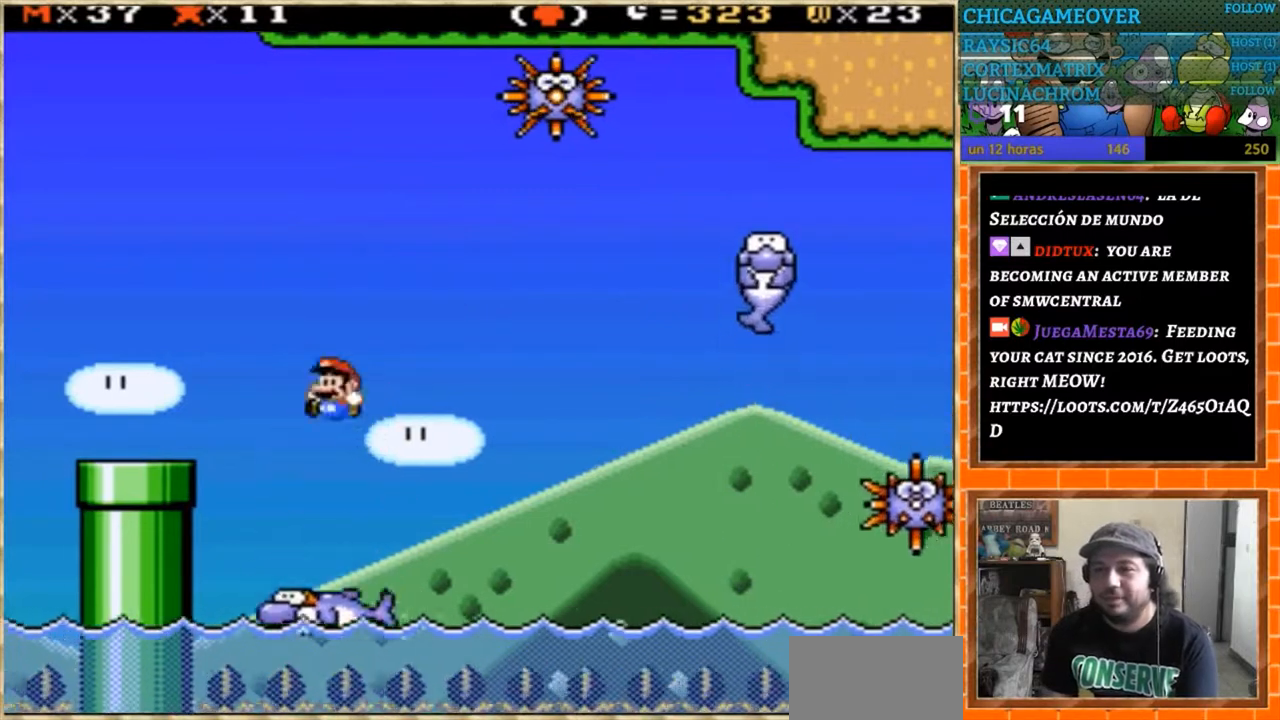
{"buttons": ["Y"], "events": [[67, "DPAD_RIGHT", "up"]]}
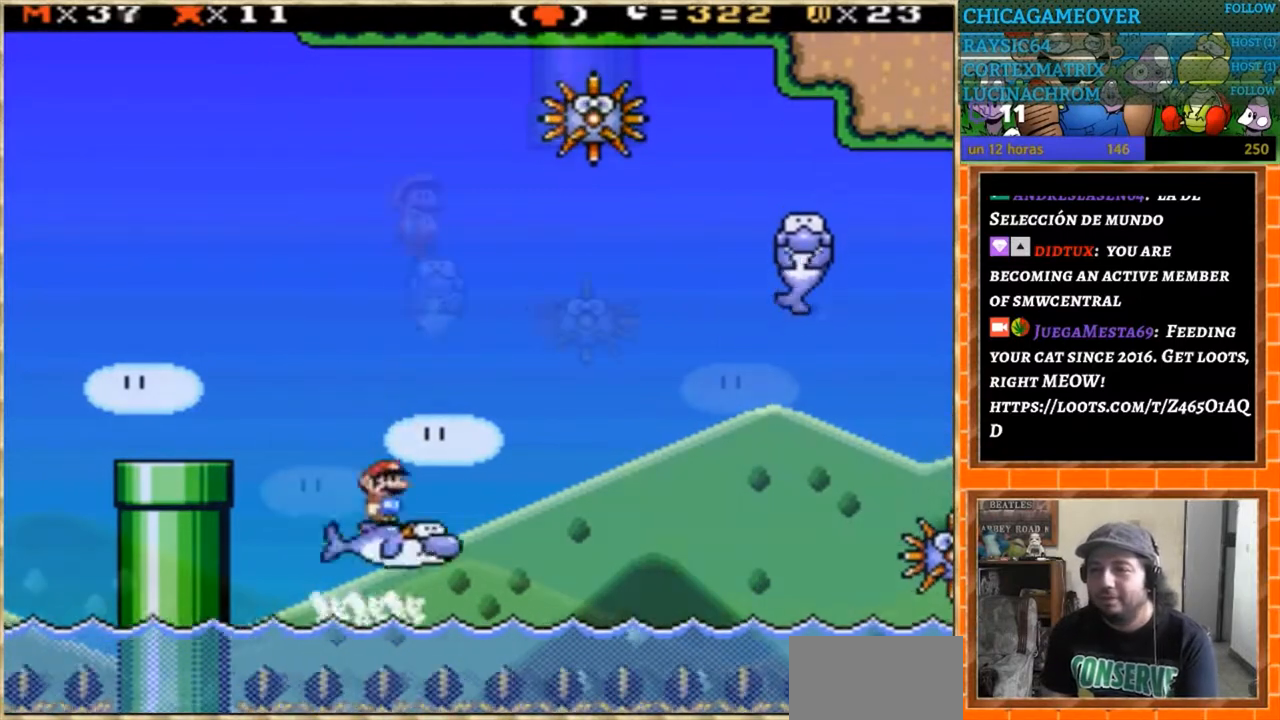
{"buttons": ["Y"], "events": [[134, "Y", "up"], [301, "Y", "down"]]}
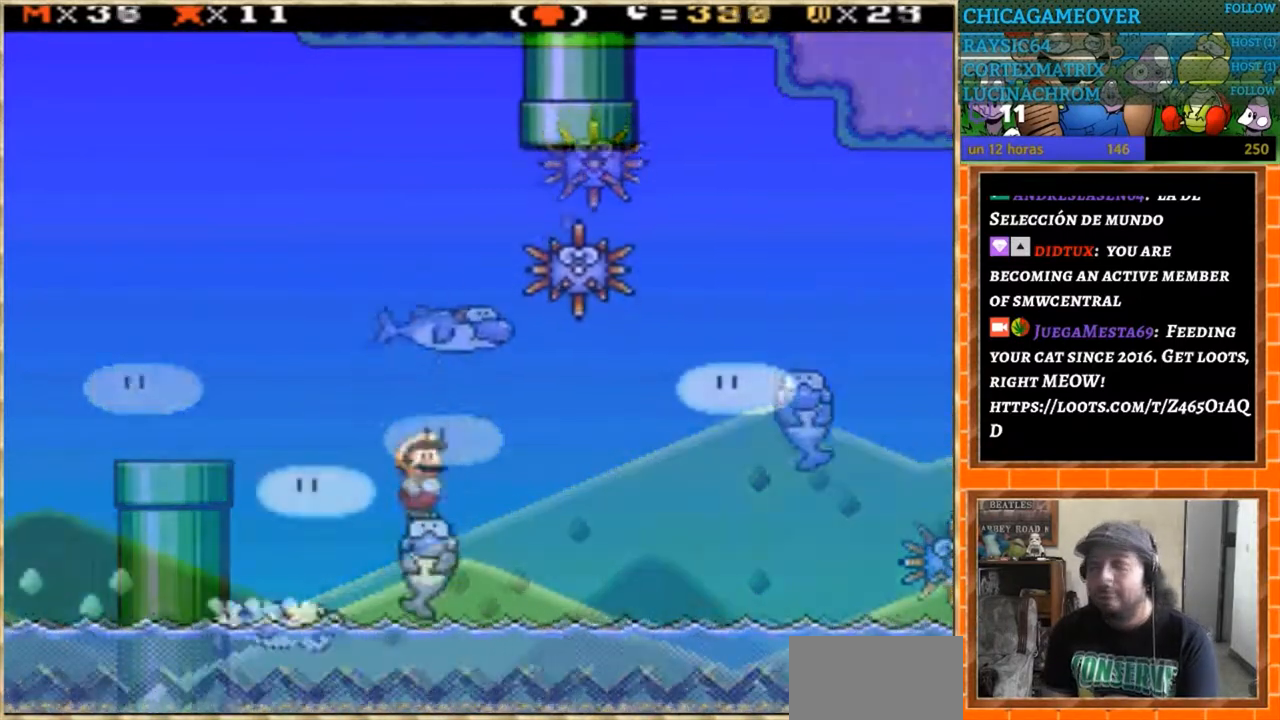
{"buttons": ["Y"], "events": []}
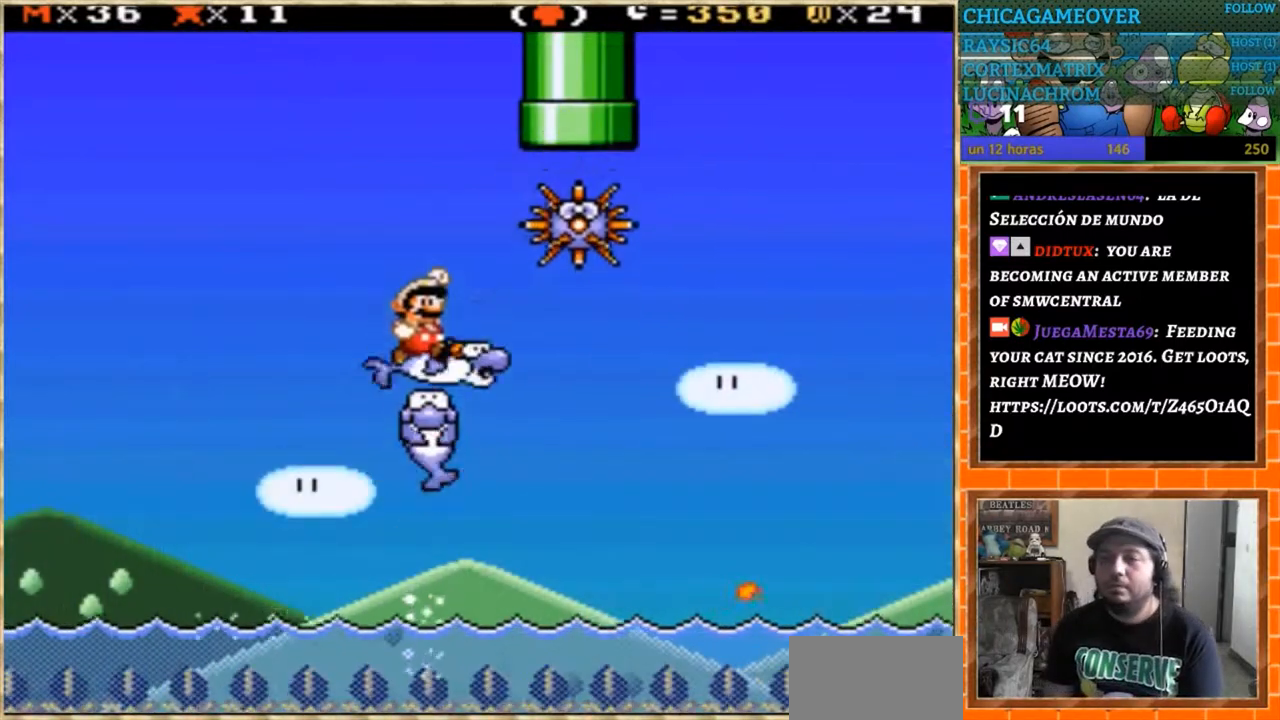
{"buttons": ["Y"], "events": [[367, "DPAD_UP", "down"], [501, "DPAD_UP", "up"]]}
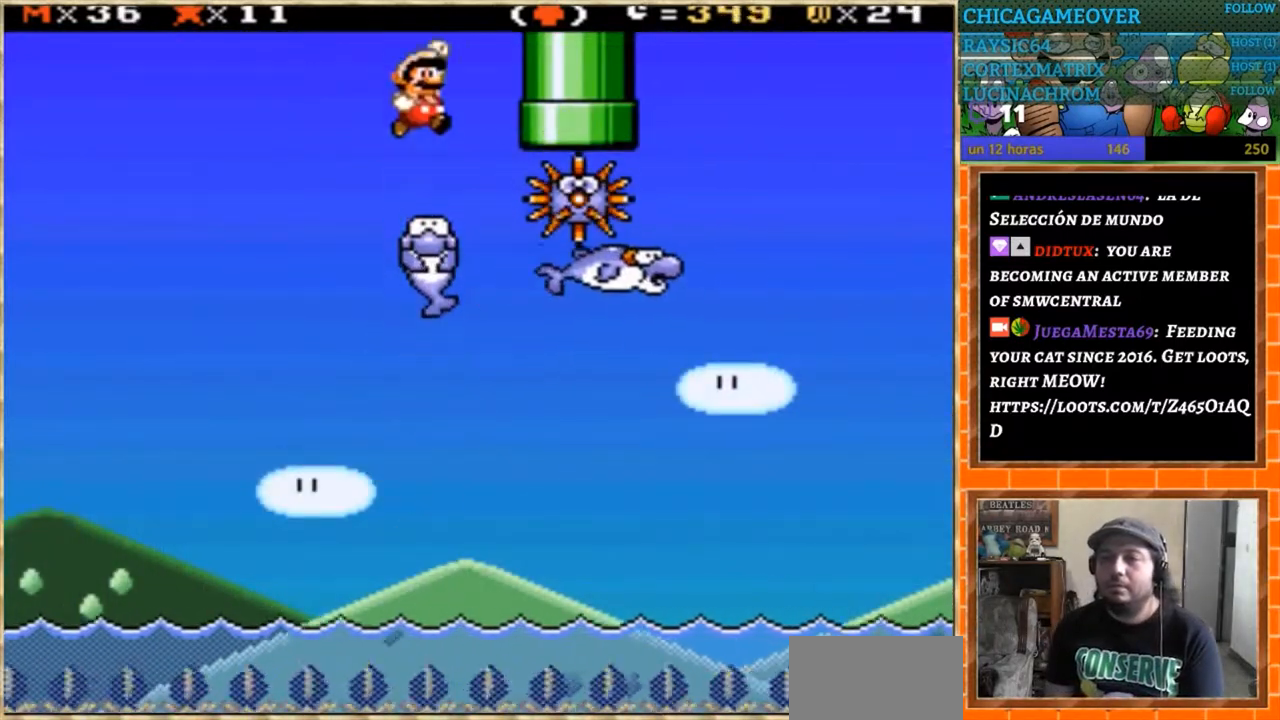
{"buttons": ["Y"], "events": []}
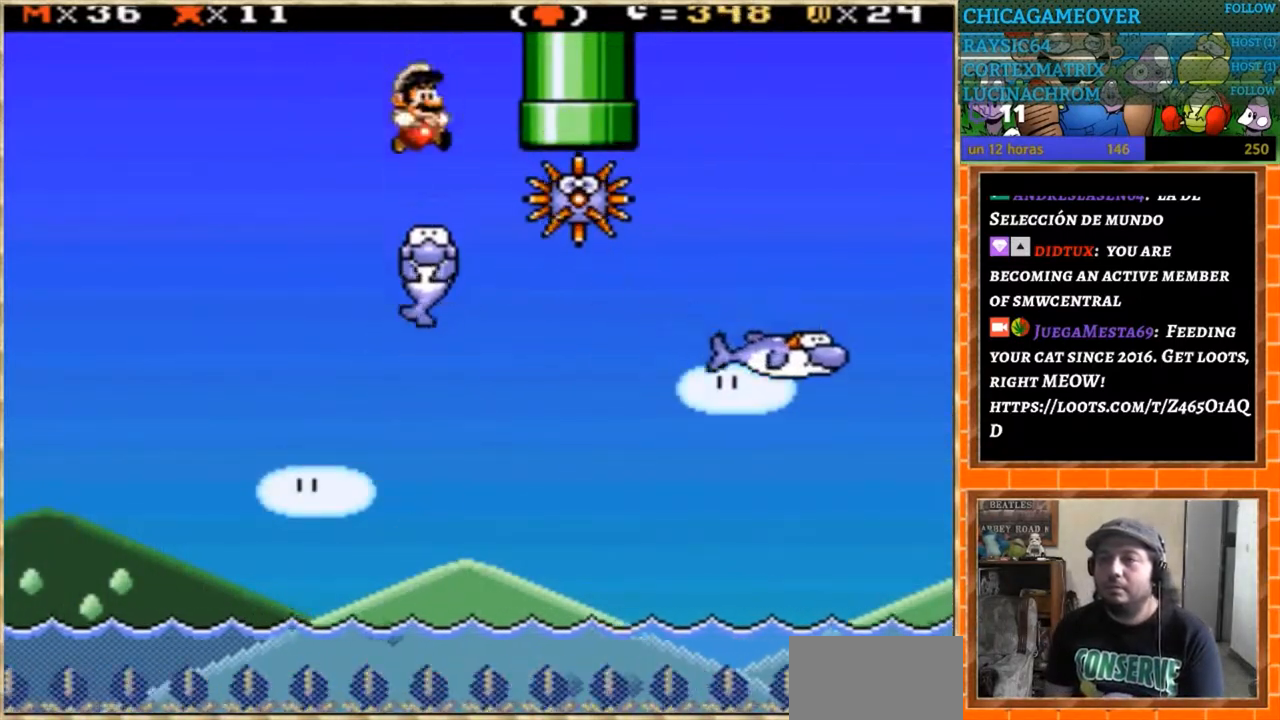
{"buttons": ["Y"], "events": []}
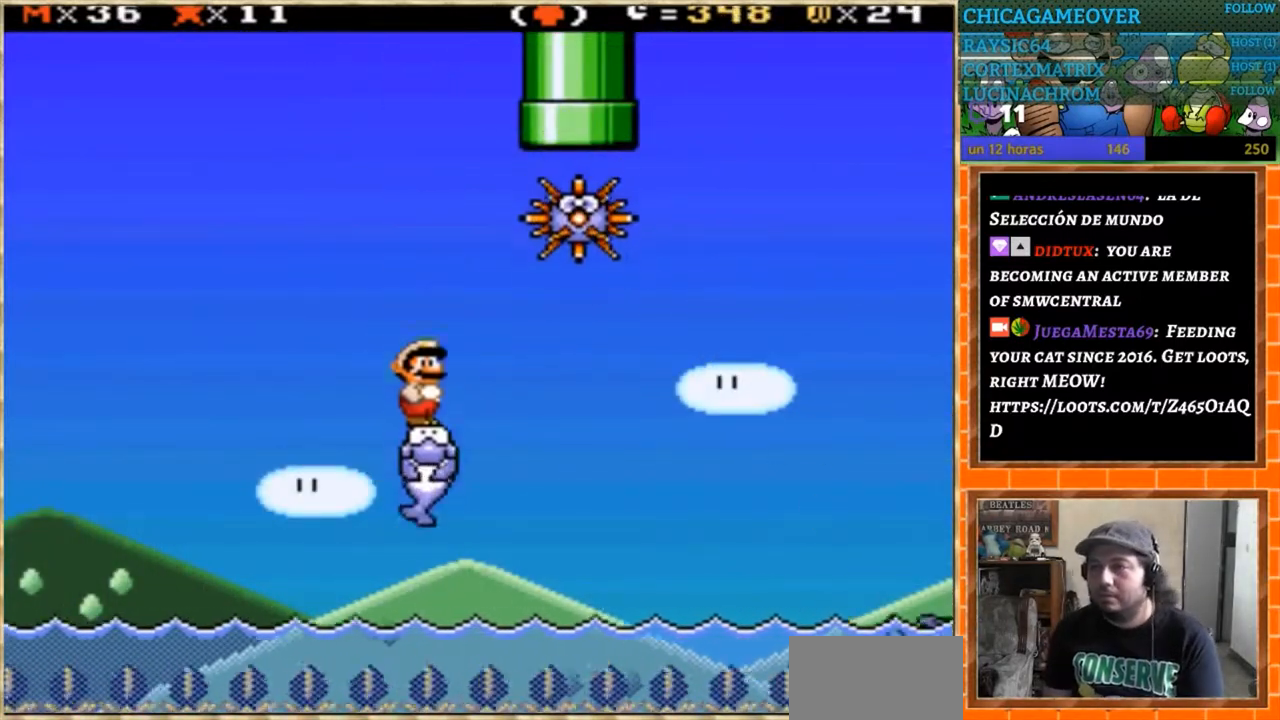
{"buttons": ["Y"], "events": []}
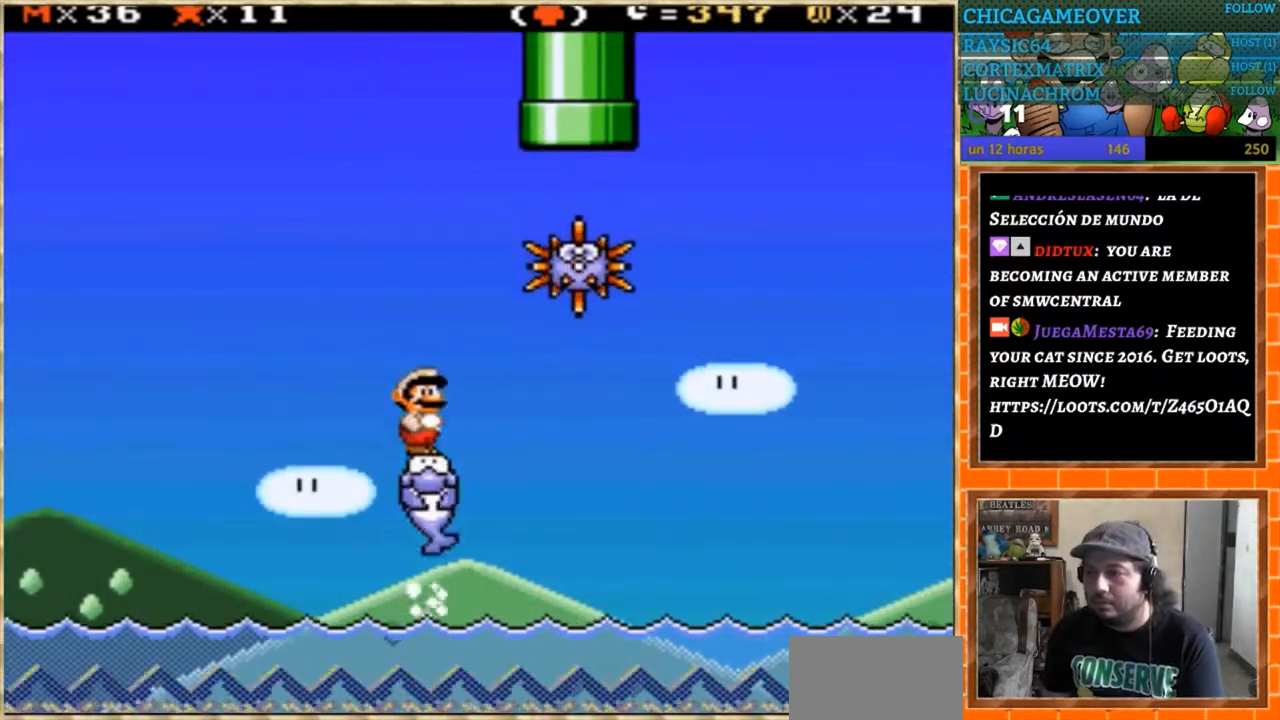
{"buttons": ["Y"], "events": []}
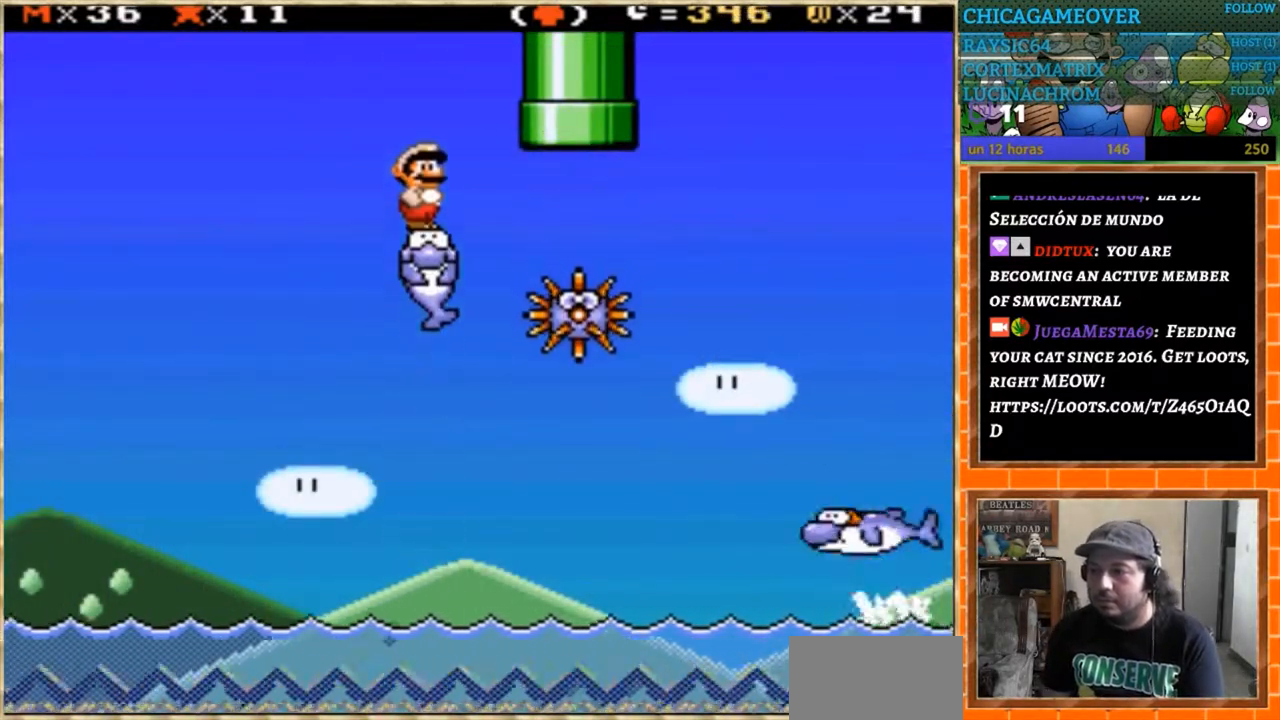
{"buttons": ["Y"], "events": []}
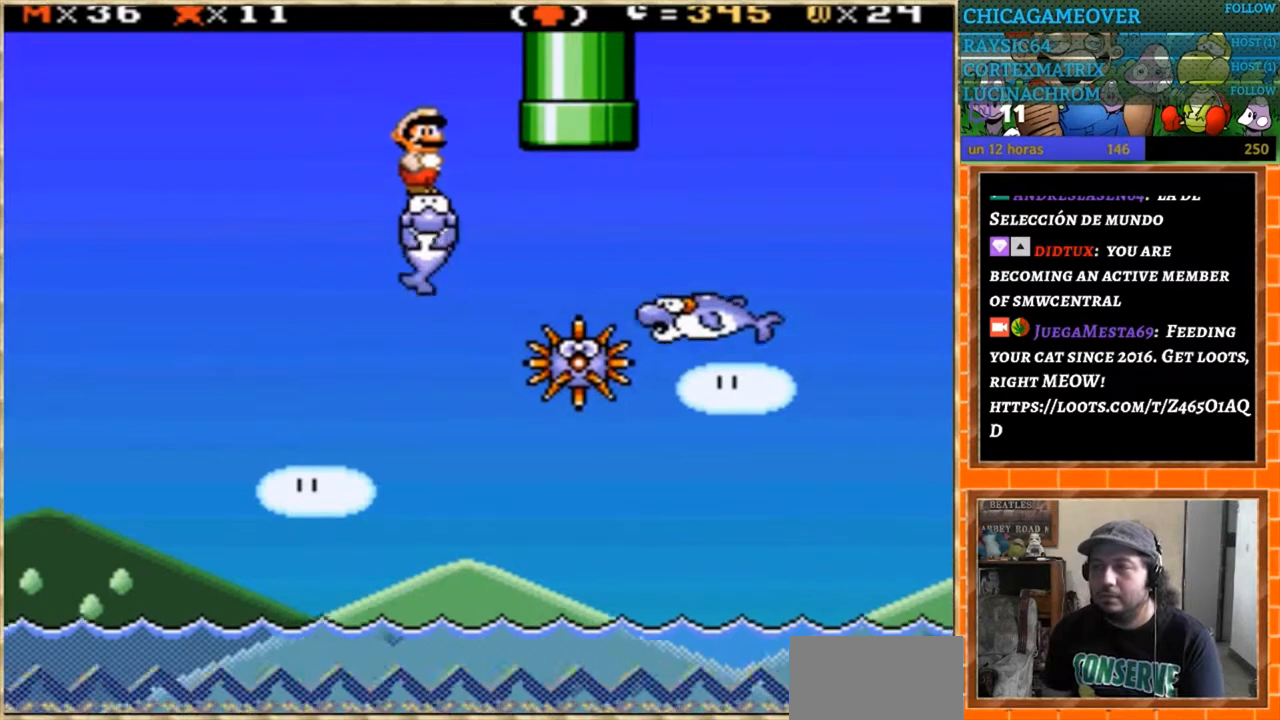
{"buttons": ["Y"], "events": []}
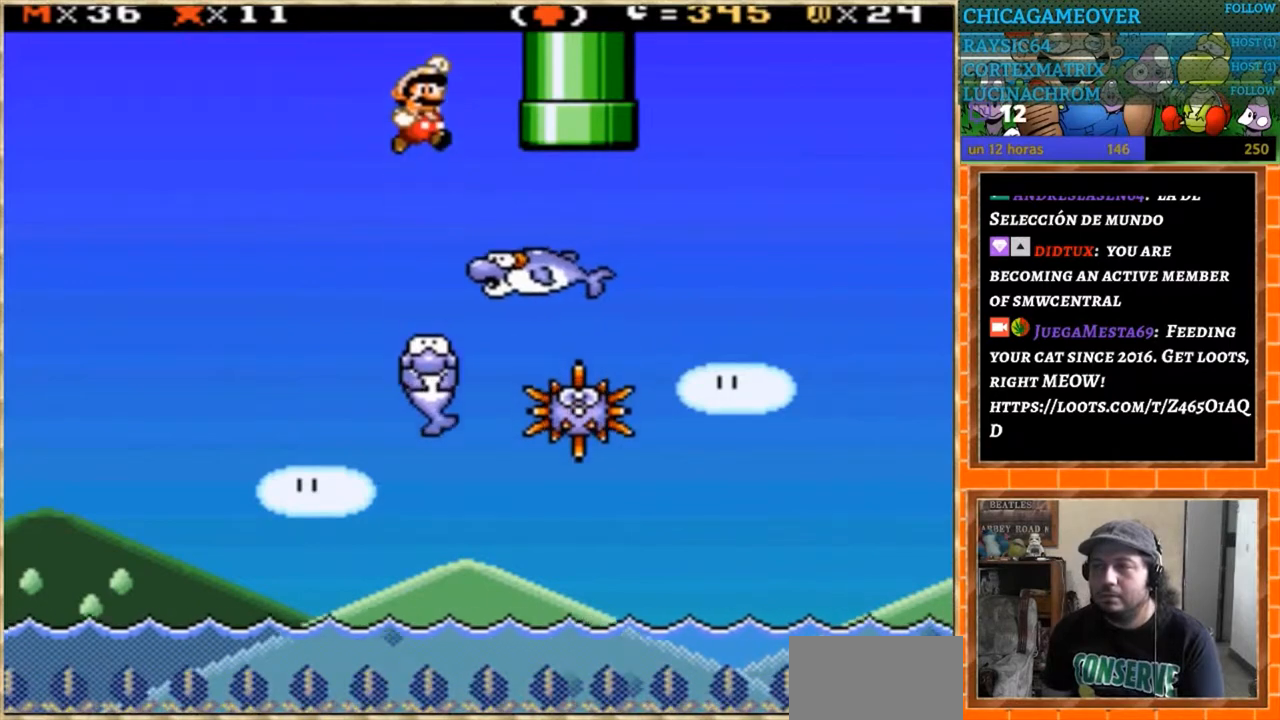
{"buttons": ["Y"], "events": []}
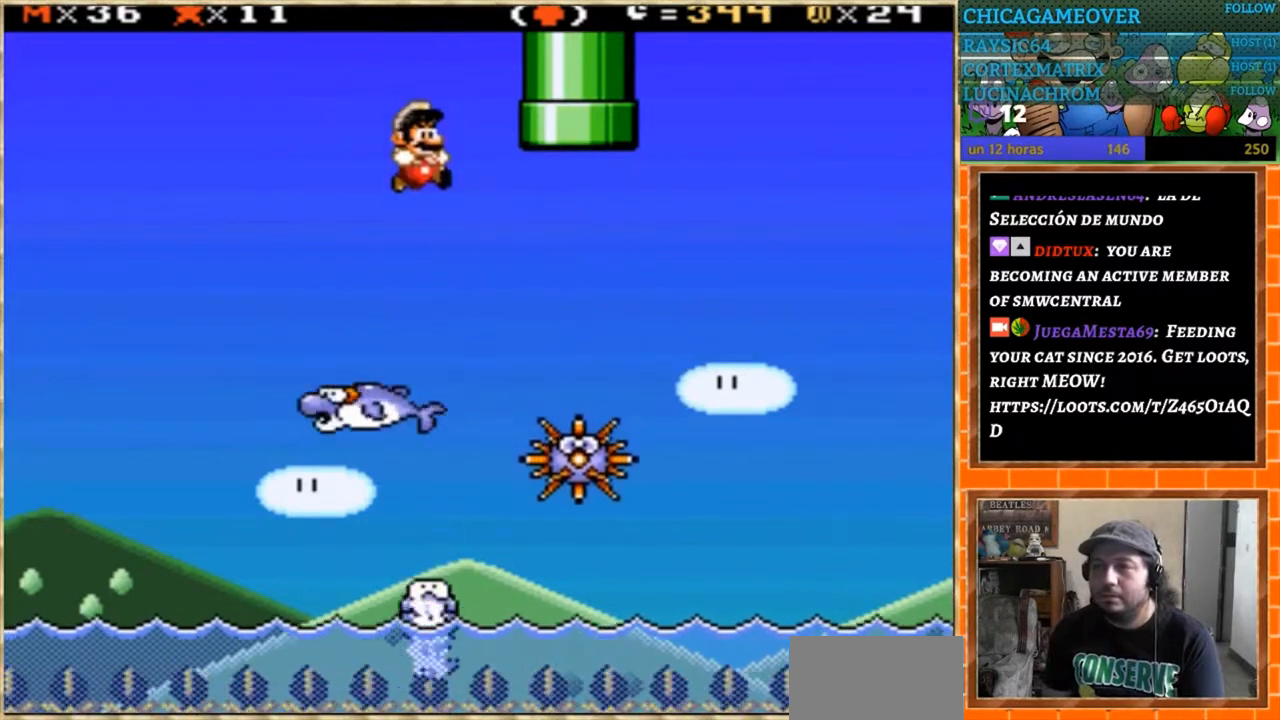
{"buttons": ["Y"], "events": []}
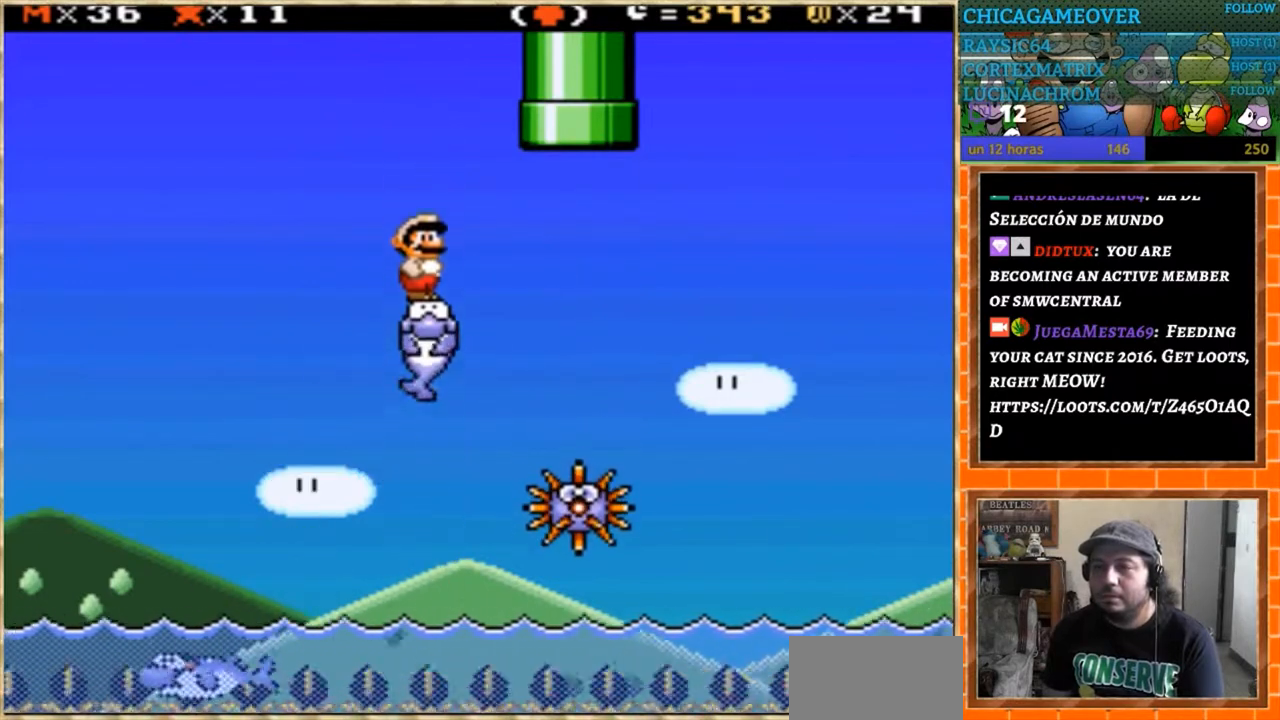
{"buttons": ["Y"], "events": []}
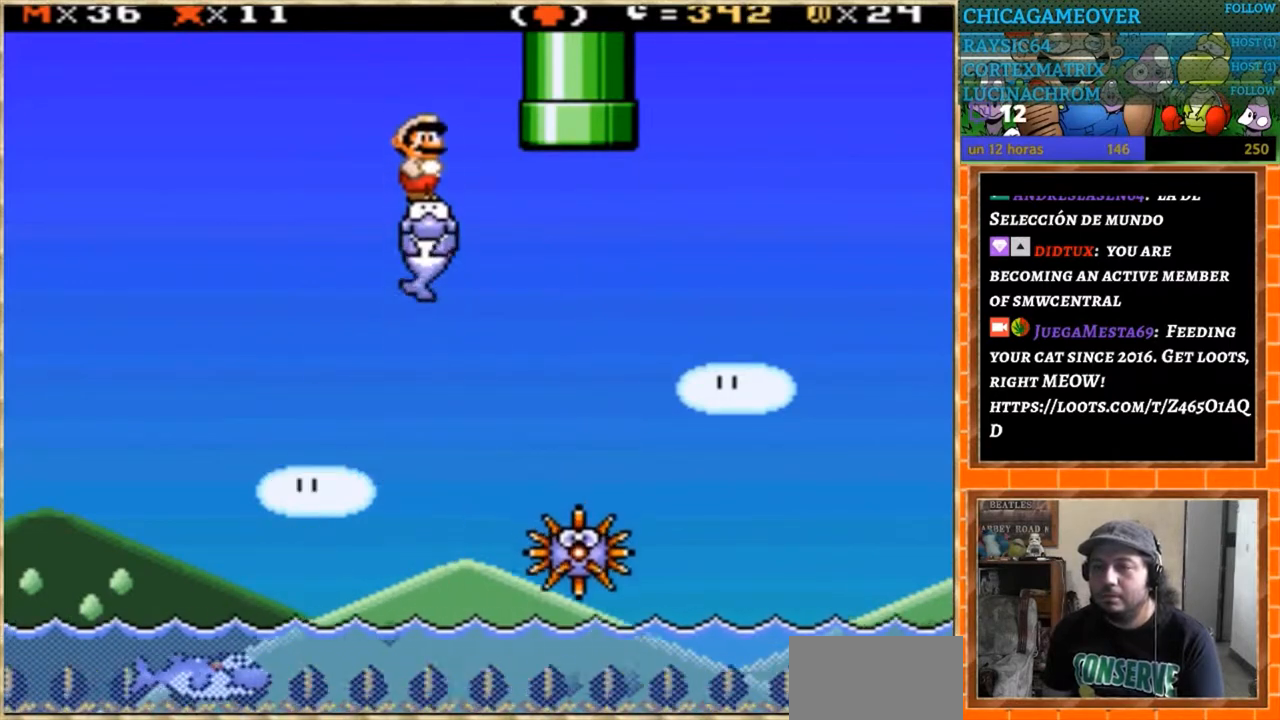
{"buttons": ["A", "DPAD_RIGHT"], "events": [[201, "Y", "up"], [401, "A", "down"], [434, "DPAD_RIGHT", "down"]]}
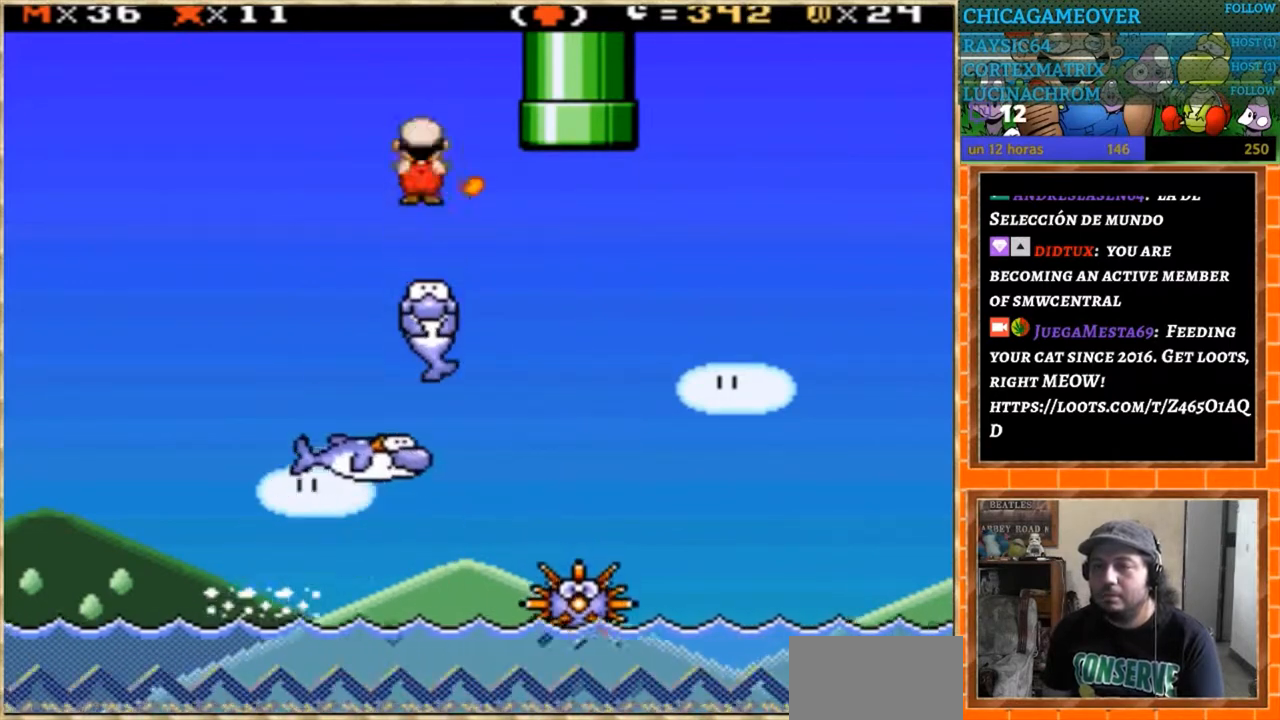
{"buttons": [], "events": [[33, "A", "up"], [500, "DPAD_RIGHT", "up"]]}
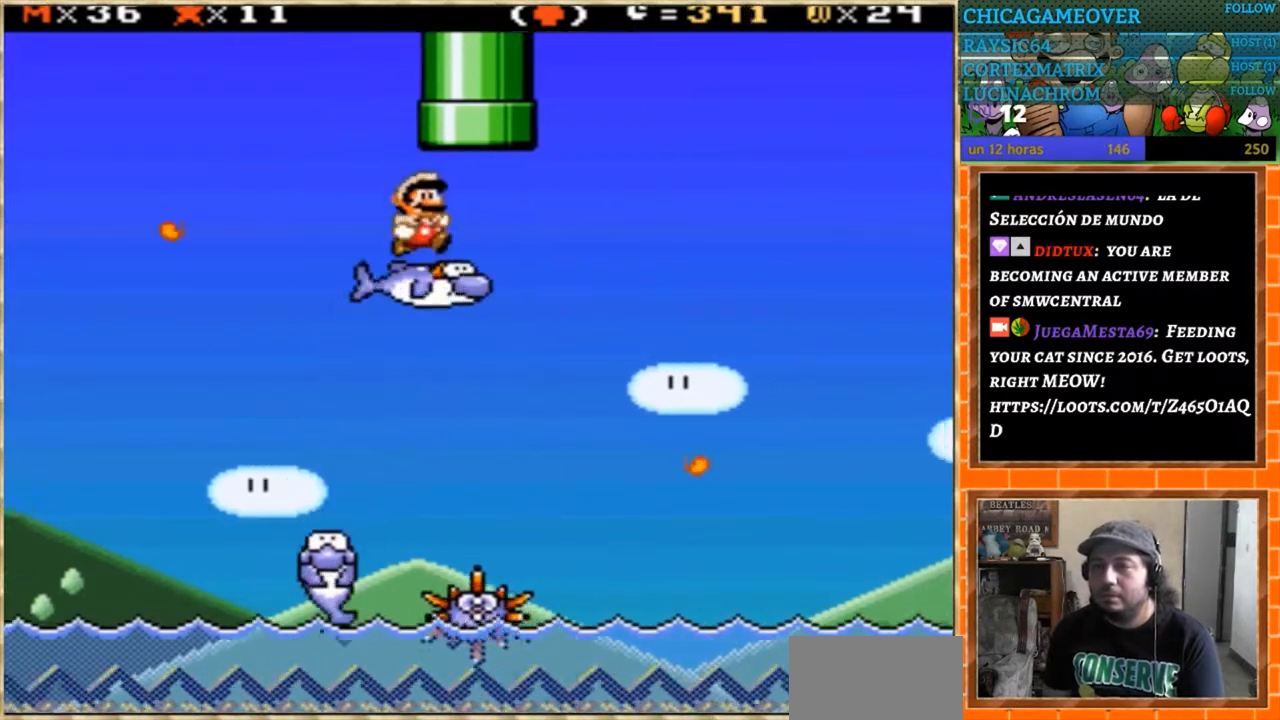
{"buttons": [], "events": [[134, "DPAD_LEFT", "down"], [201, "DPAD_LEFT", "up"]]}
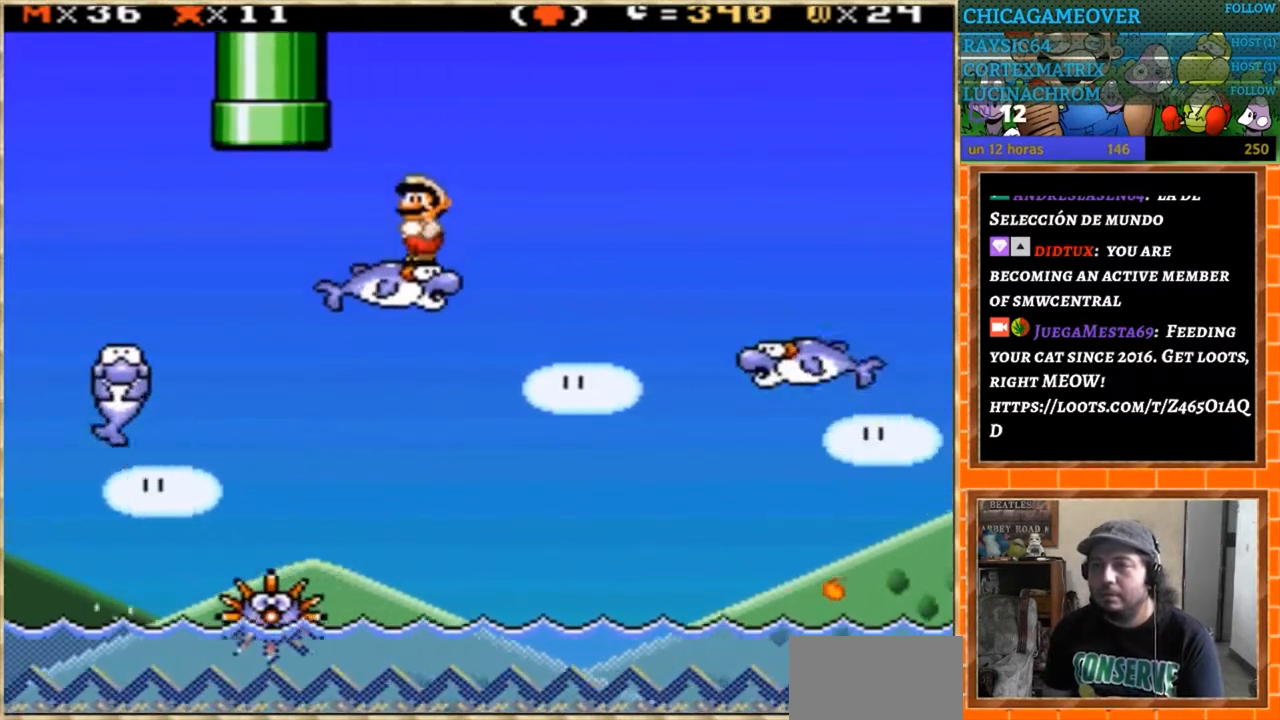
{"buttons": ["Y"], "events": [[67, "Y", "down"]]}
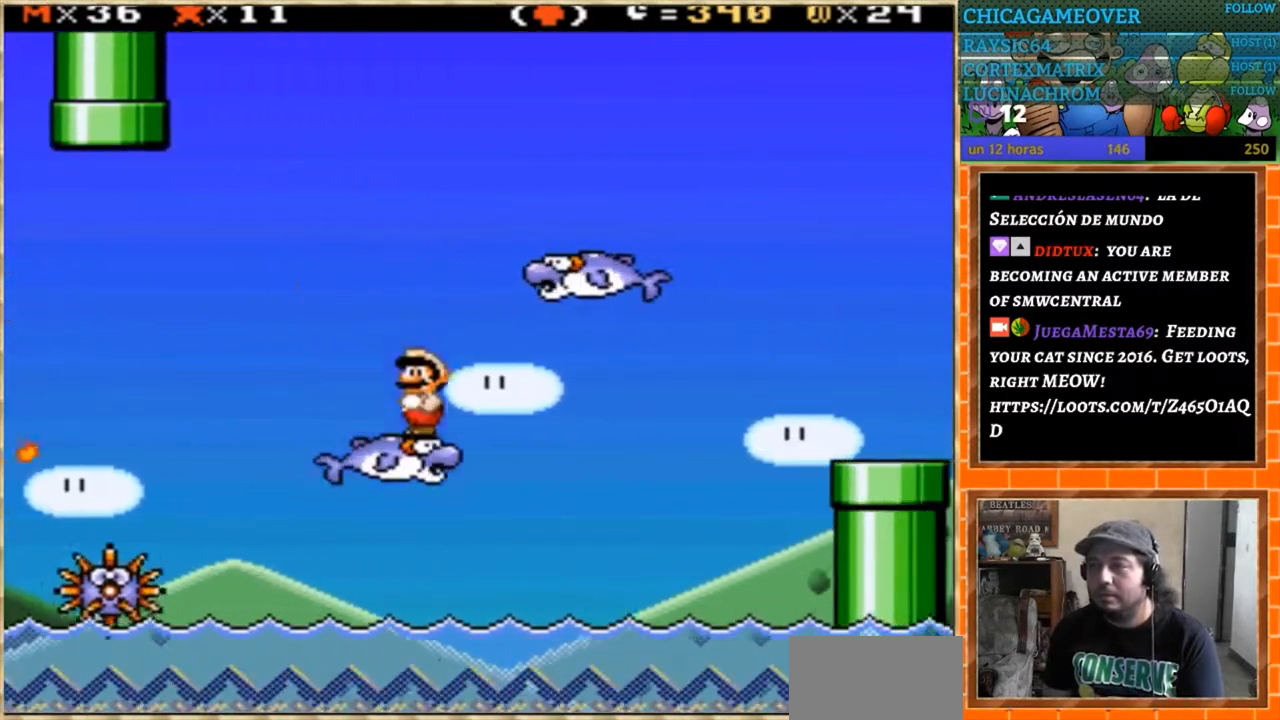
{"buttons": ["Y", "DPAD_RIGHT"], "events": [[267, "DPAD_RIGHT", "down"]]}
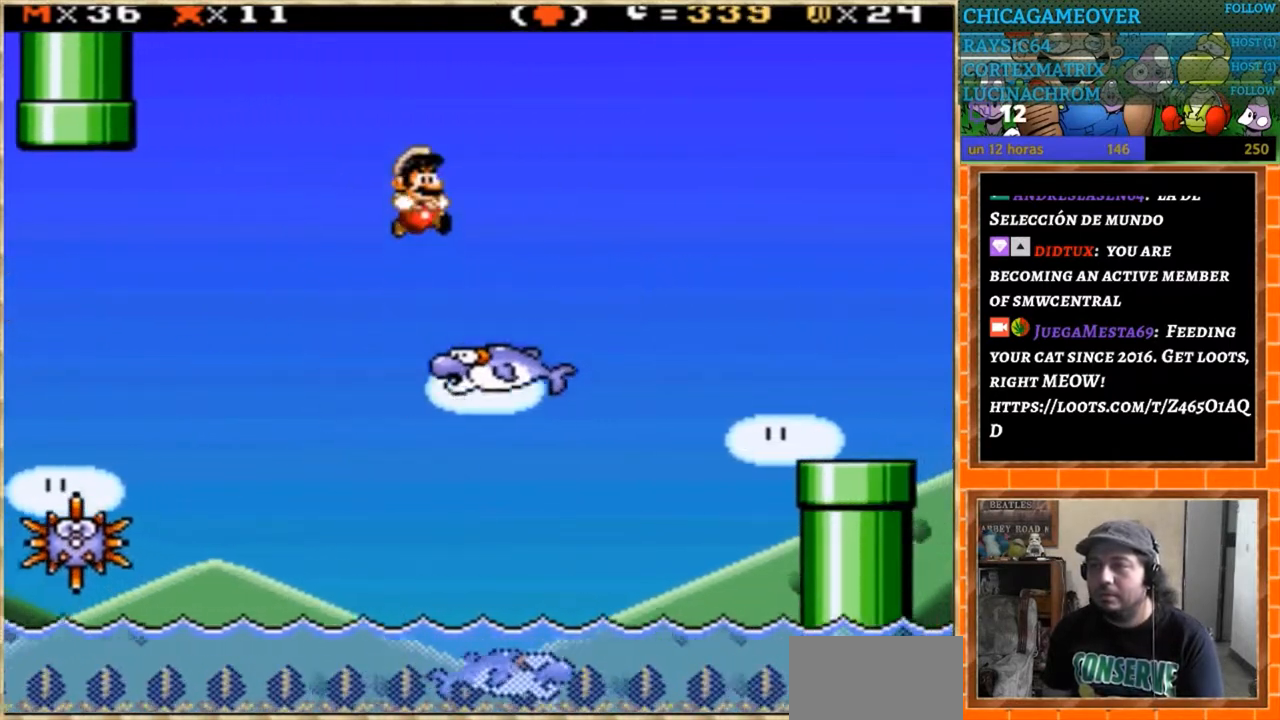
{"buttons": ["Y"], "events": [[67, "DPAD_RIGHT", "up"], [133, "DPAD_LEFT", "down"], [200, "DPAD_LEFT", "up"]]}
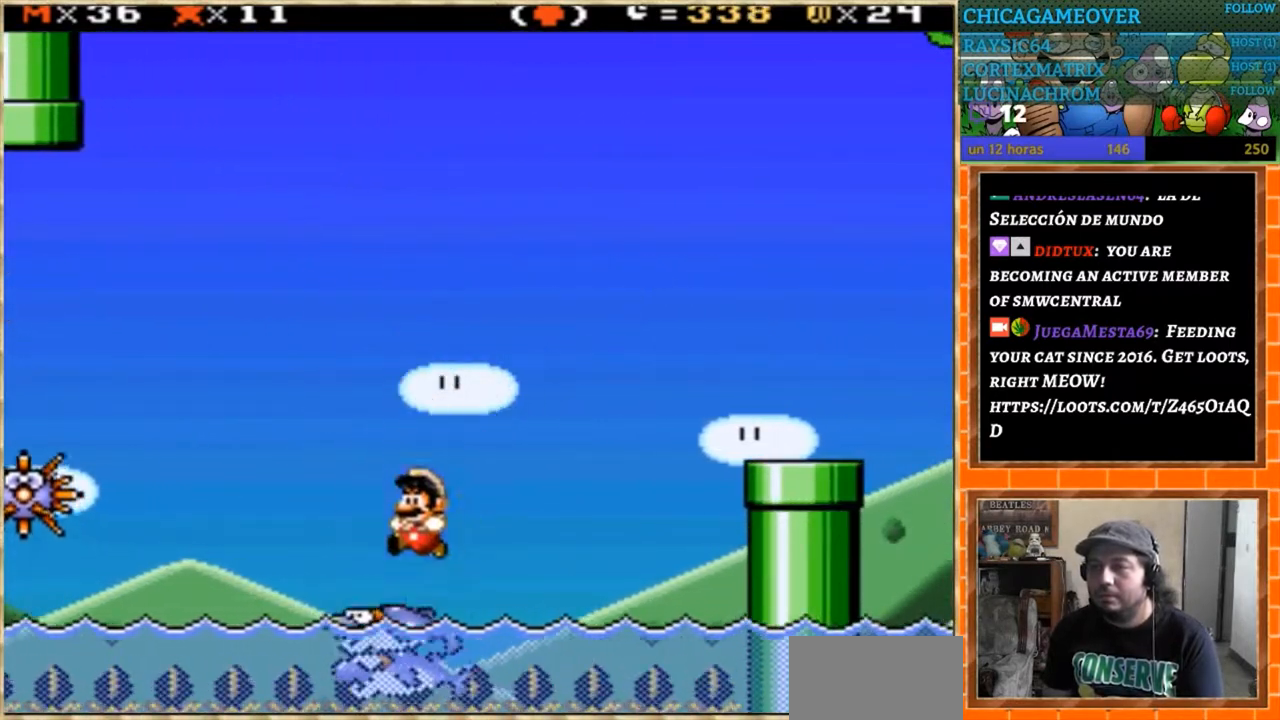
{"buttons": ["Y", "DPAD_RIGHT"], "events": [[434, "DPAD_RIGHT", "down"]]}
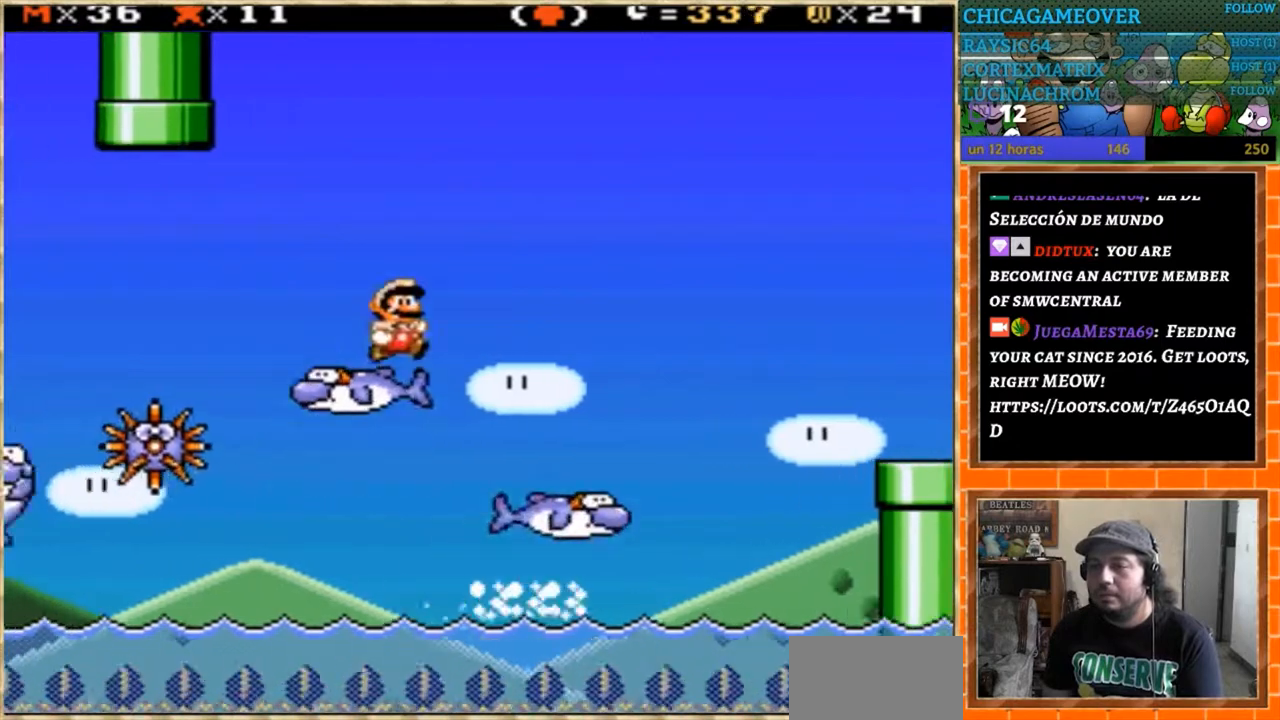
{"buttons": ["Y", "DPAD_UP", "DPAD_RIGHT"], "events": [[467, "DPAD_UP", "down"]]}
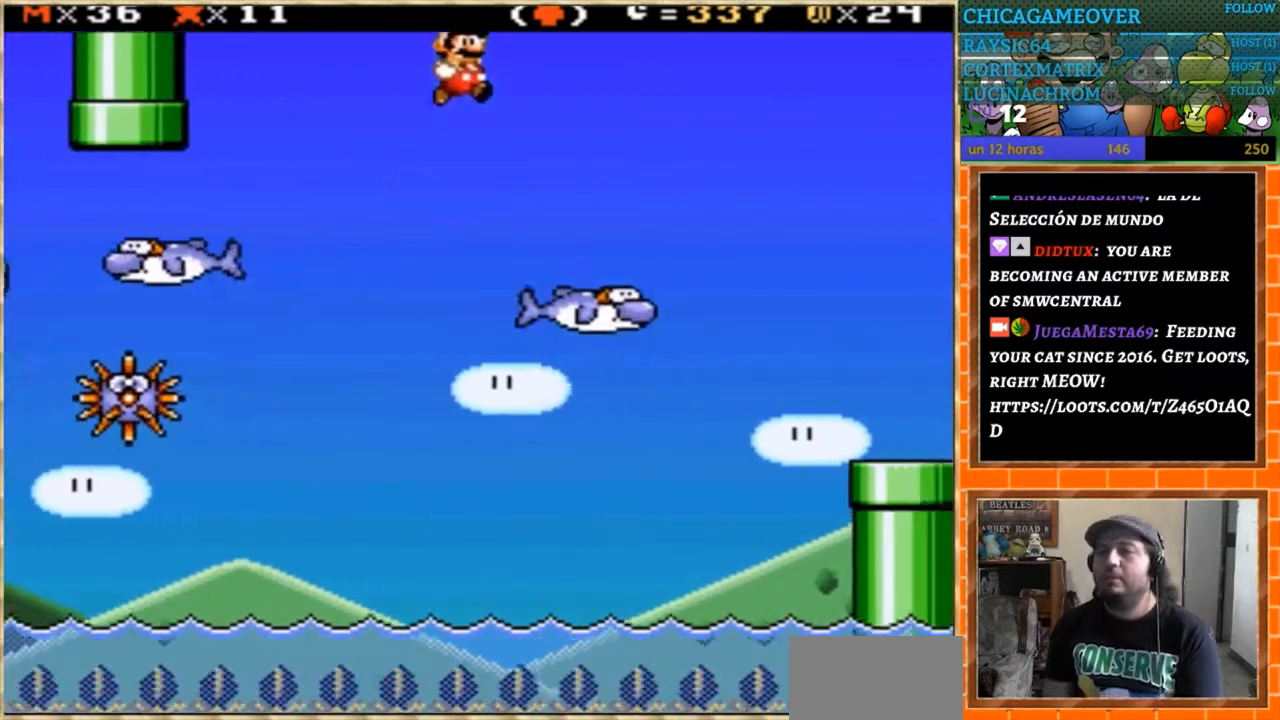
{"buttons": ["Y"], "events": [[167, "DPAD_UP", "up"], [301, "DPAD_RIGHT", "up"], [334, "DPAD_LEFT", "down"], [501, "DPAD_LEFT", "up"]]}
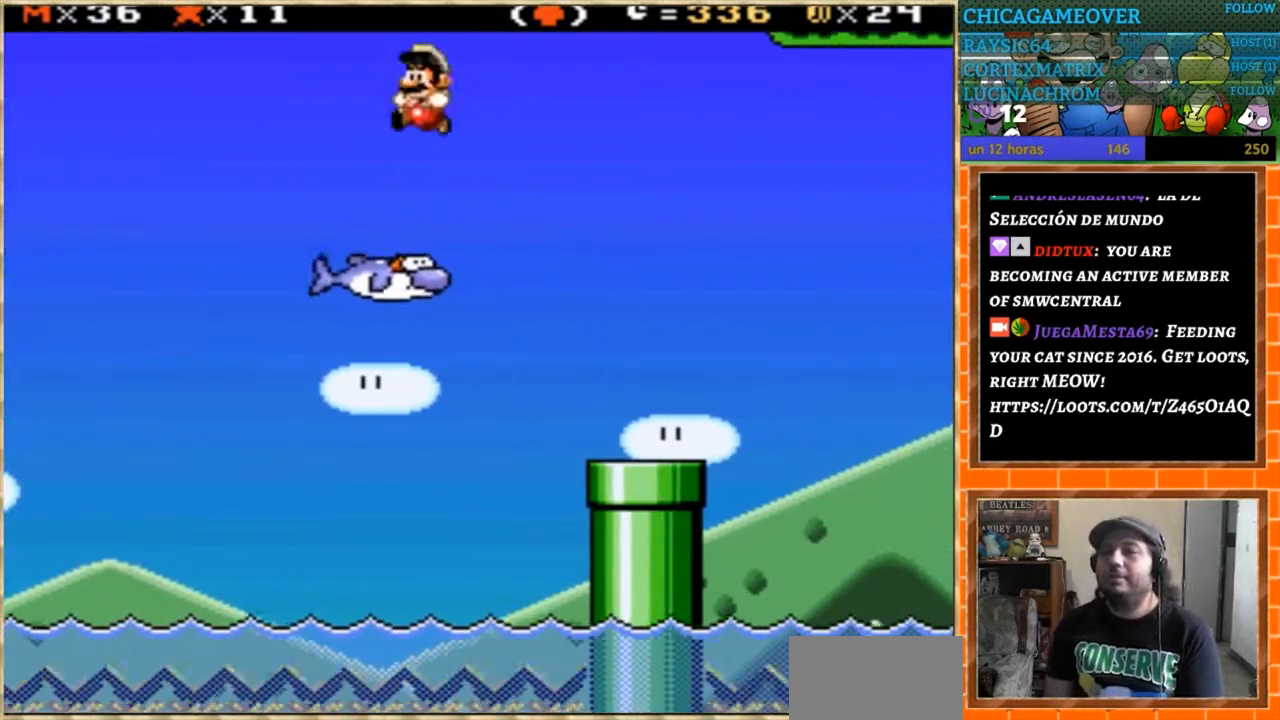
{"buttons": ["Y", "DPAD_RIGHT"], "events": [[100, "DPAD_RIGHT", "down"]]}
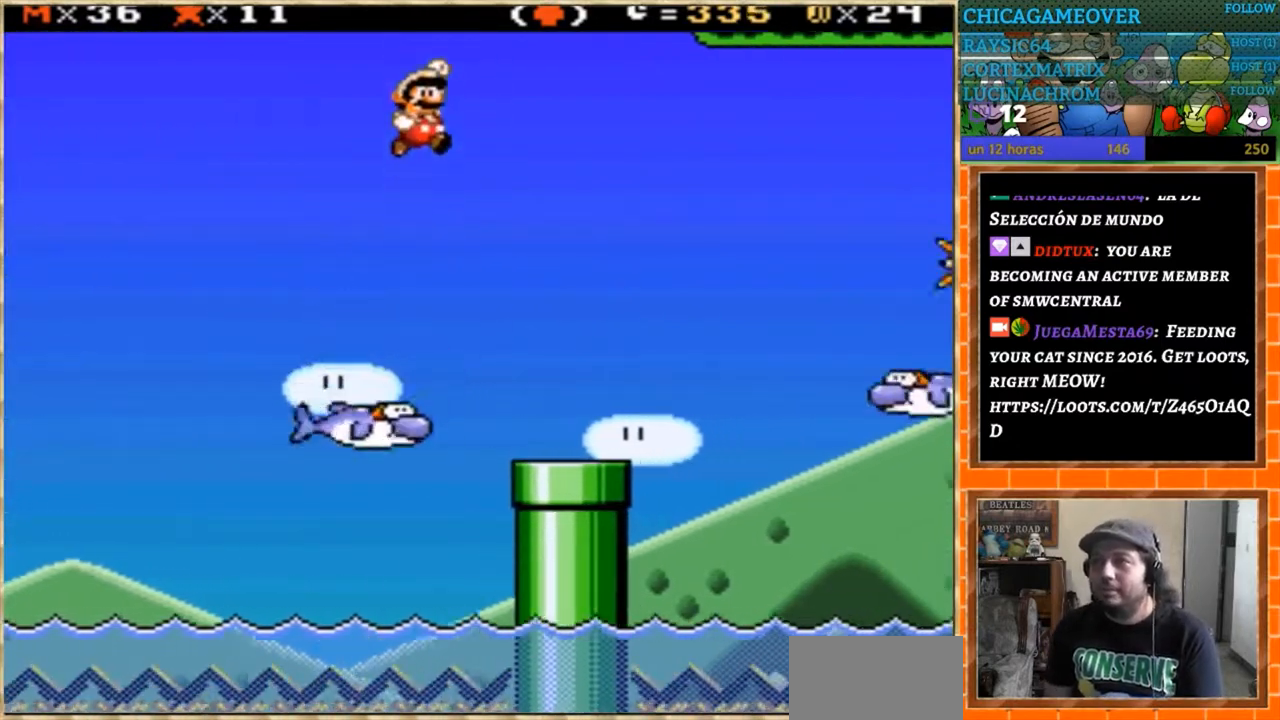
{"buttons": ["Y", "DPAD_RIGHT"], "events": [[167, "DPAD_RIGHT", "up"], [234, "DPAD_LEFT", "down"], [367, "DPAD_LEFT", "up"], [501, "DPAD_RIGHT", "down"]]}
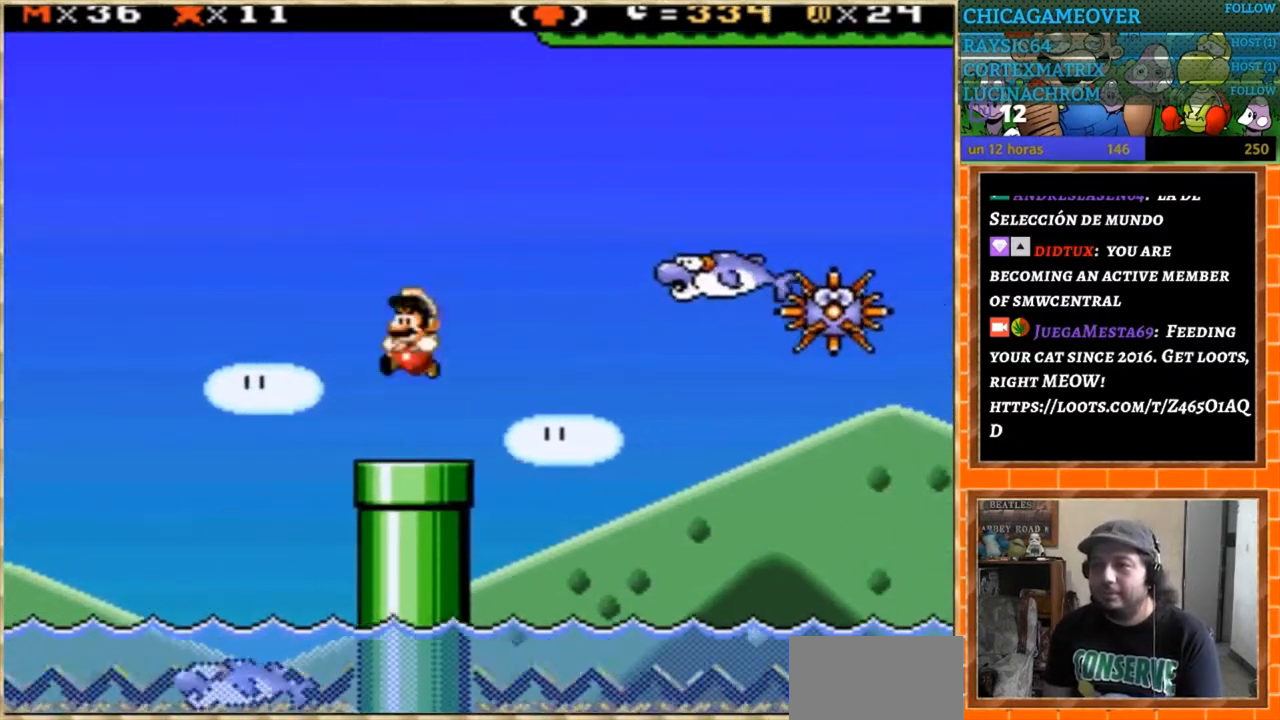
{"buttons": ["Y", "DPAD_RIGHT"], "events": [[33, "DPAD_RIGHT", "up"], [100, "DPAD_LEFT", "down"], [167, "DPAD_LEFT", "up"], [334, "DPAD_DOWN", "down"], [400, "DPAD_DOWN", "up"], [500, "DPAD_RIGHT", "down"]]}
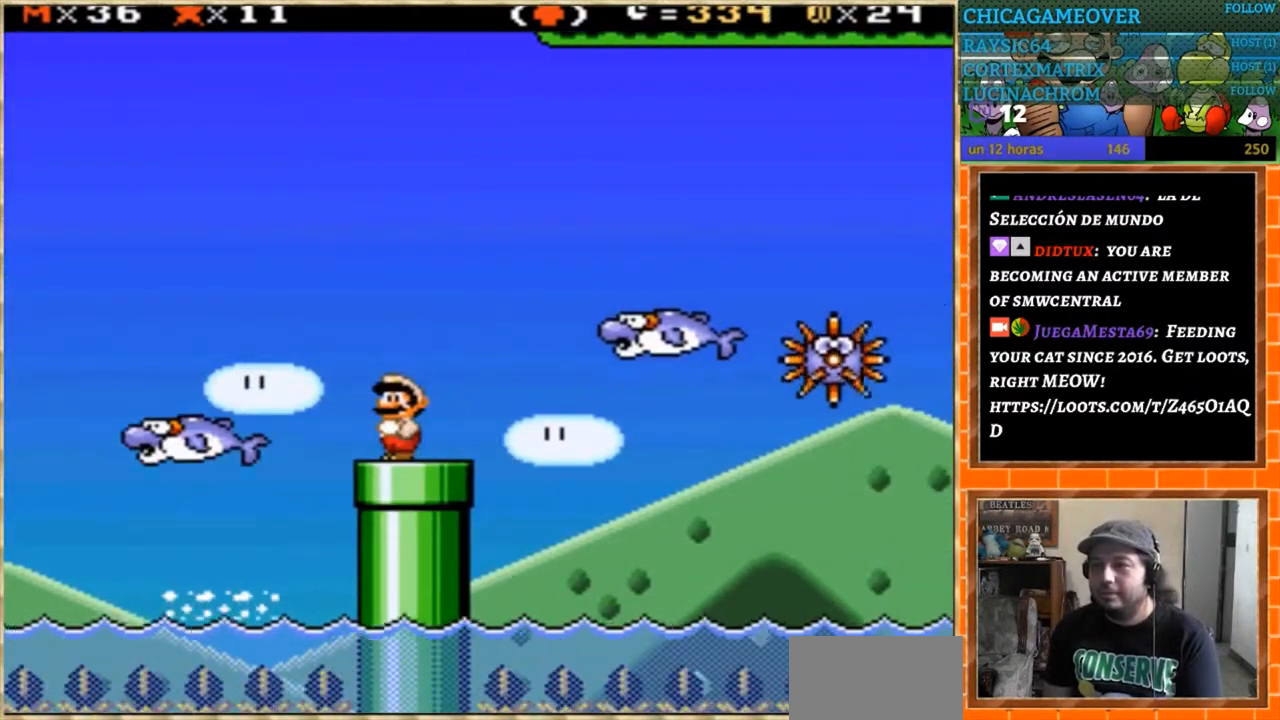
{"buttons": ["Y", "DPAD_RIGHT"], "events": []}